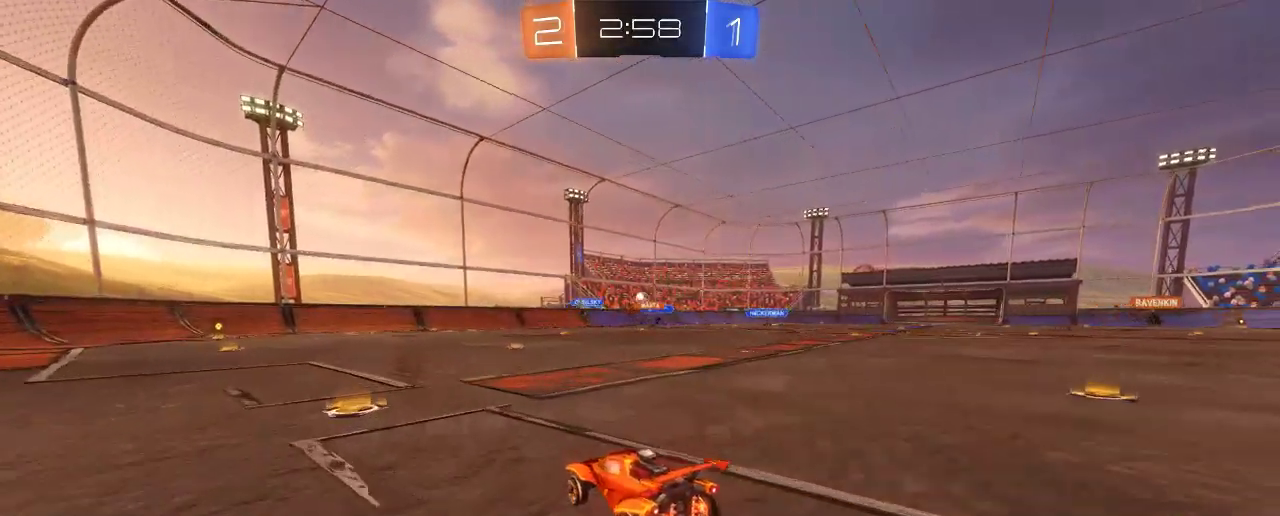
Gameplay with a controller (Xbox layout); each line is a JSON object with the inputs held at the frame after it. "events" lists button and stick changes between this image and that frame as [ms after this image, input, new state], when the widget could be followed in between. Not read: R3.
{"buttons": ["L2"], "left_stick": "up-left", "right_stick": "center", "events": [[283, "left_stick", "left"], [367, "R2", "up"], [450, "L2", "down"], [483, "left_stick", "up-left"]]}
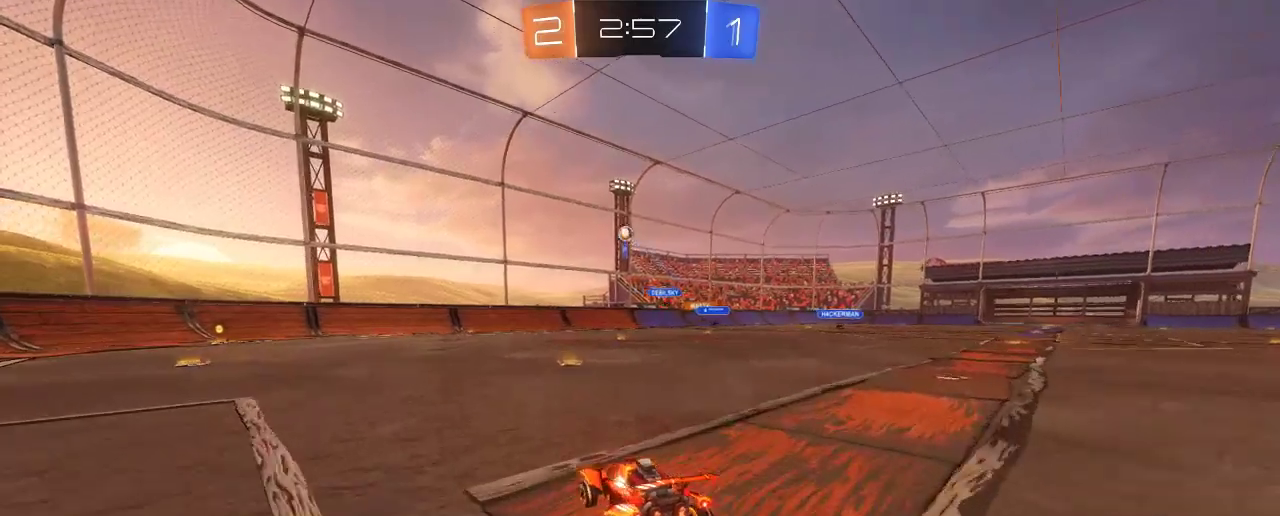
{"buttons": ["R2"], "left_stick": "center", "right_stick": "center", "events": [[317, "L2", "up"], [317, "R2", "down"], [450, "left_stick", "center"]]}
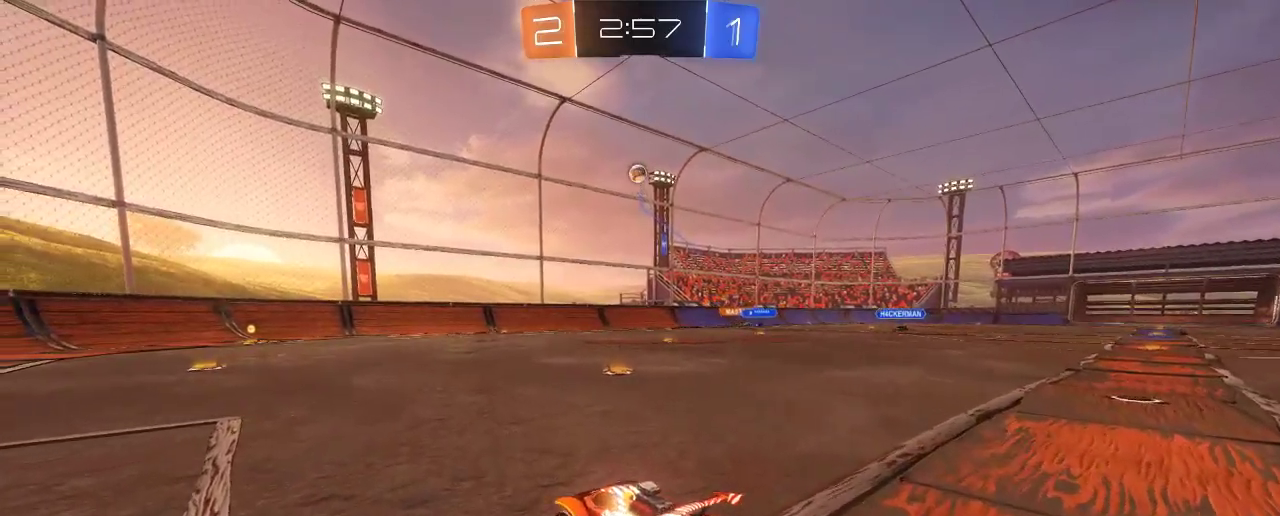
{"buttons": ["L2"], "left_stick": "center", "right_stick": "center", "events": [[117, "R2", "up"], [350, "L2", "down"]]}
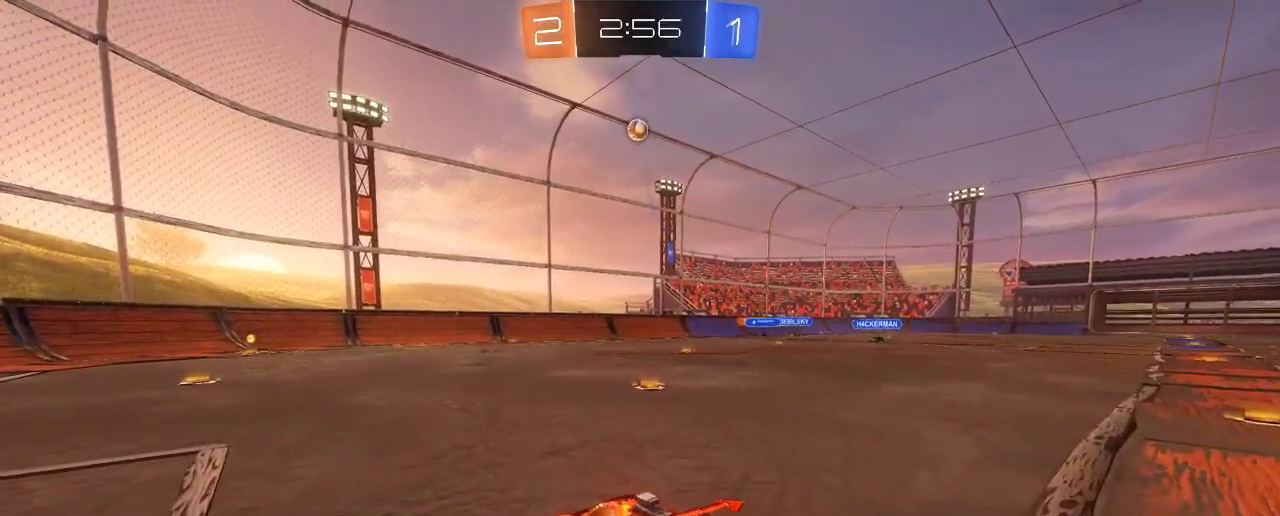
{"buttons": [], "left_stick": "center", "right_stick": "center", "events": [[150, "L2", "up"], [183, "R2", "down"], [417, "R2", "up"]]}
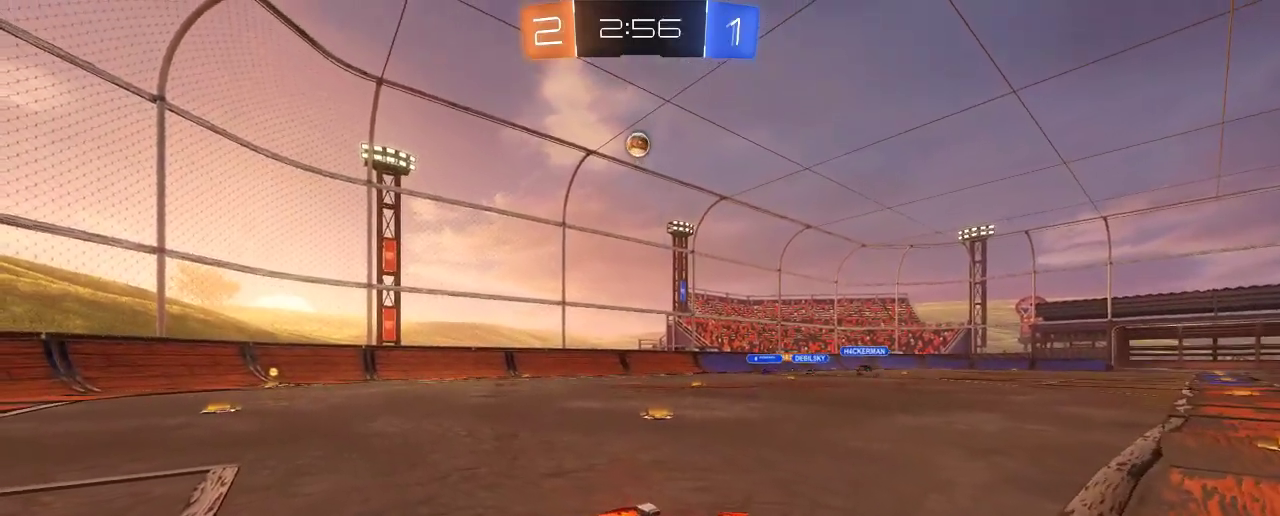
{"buttons": ["R2"], "left_stick": "right", "right_stick": "center", "events": [[200, "R2", "down"], [200, "left_stick", "right"], [283, "left_stick", "center"], [417, "left_stick", "right"]]}
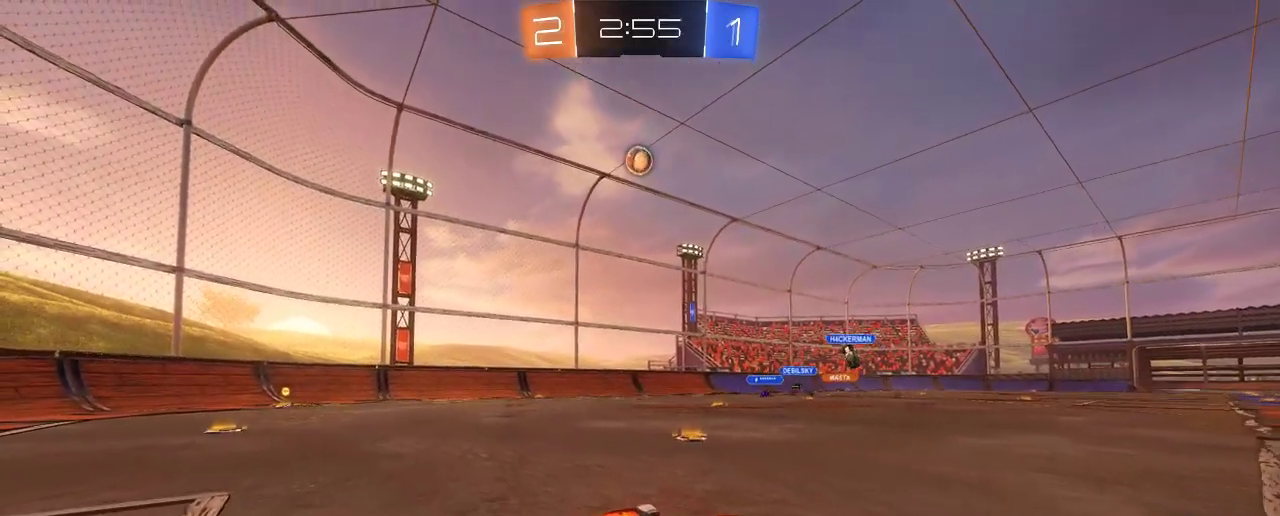
{"buttons": ["B"], "left_stick": "center", "right_stick": "center", "events": [[67, "A", "down"], [100, "left_stick", "down"], [150, "R2", "up"], [200, "A", "up"], [333, "B", "down"], [333, "left_stick", "center"]]}
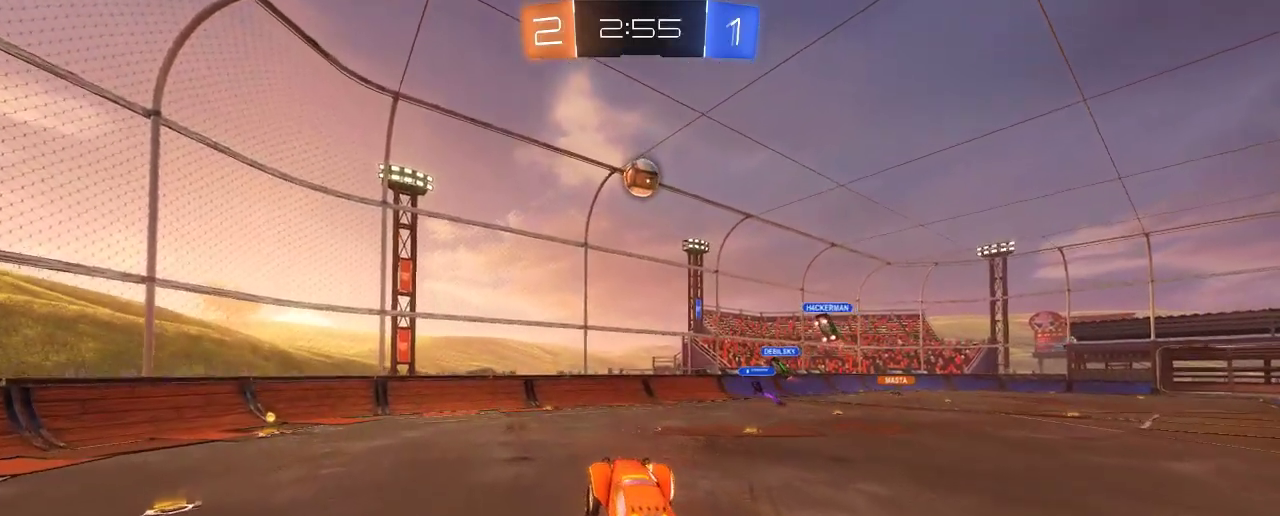
{"buttons": ["B"], "left_stick": "center", "right_stick": "center", "events": [[283, "left_stick", "up"], [383, "left_stick", "center"]]}
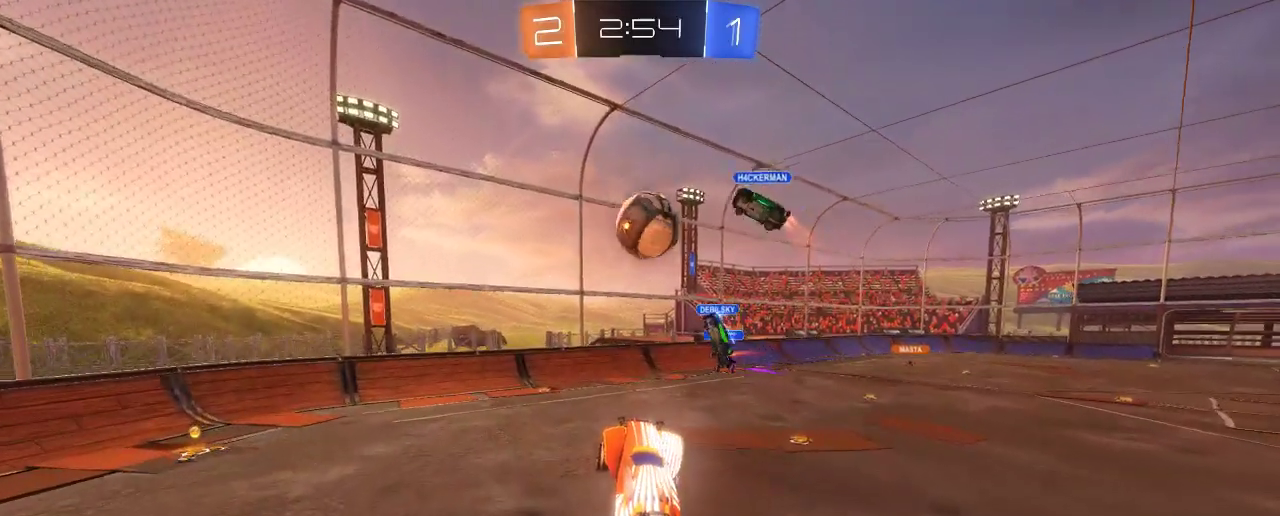
{"buttons": ["R2"], "left_stick": "up-right", "right_stick": "center", "events": [[100, "left_stick", "up-right"], [150, "A", "down"], [300, "A", "up"], [300, "B", "up"], [300, "R2", "down"]]}
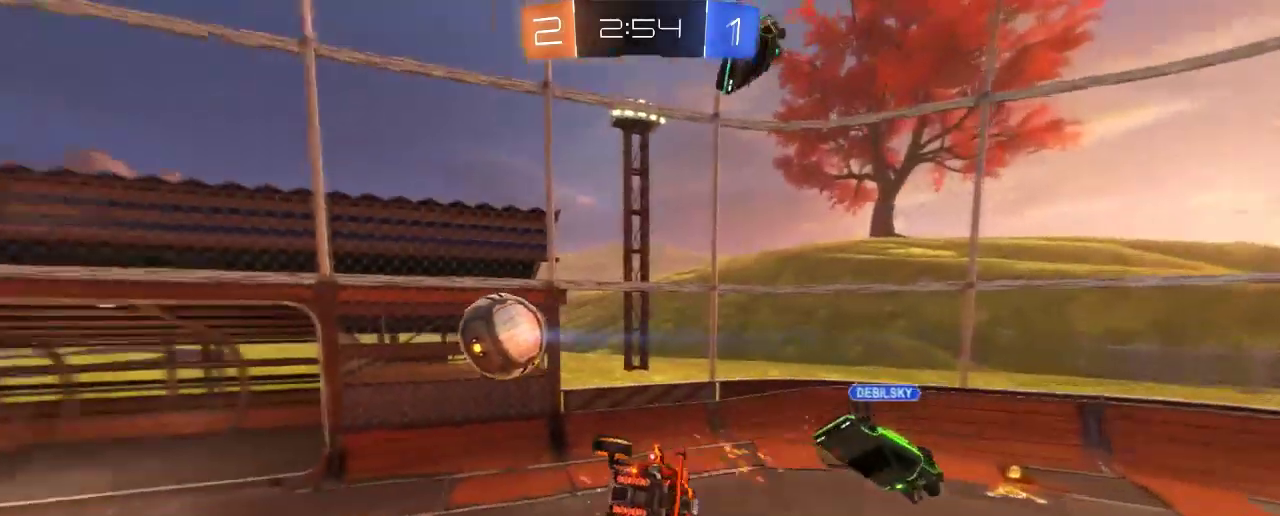
{"buttons": ["R2"], "left_stick": "left", "right_stick": "center", "events": [[183, "left_stick", "center"], [350, "left_stick", "up-left"], [400, "left_stick", "left"]]}
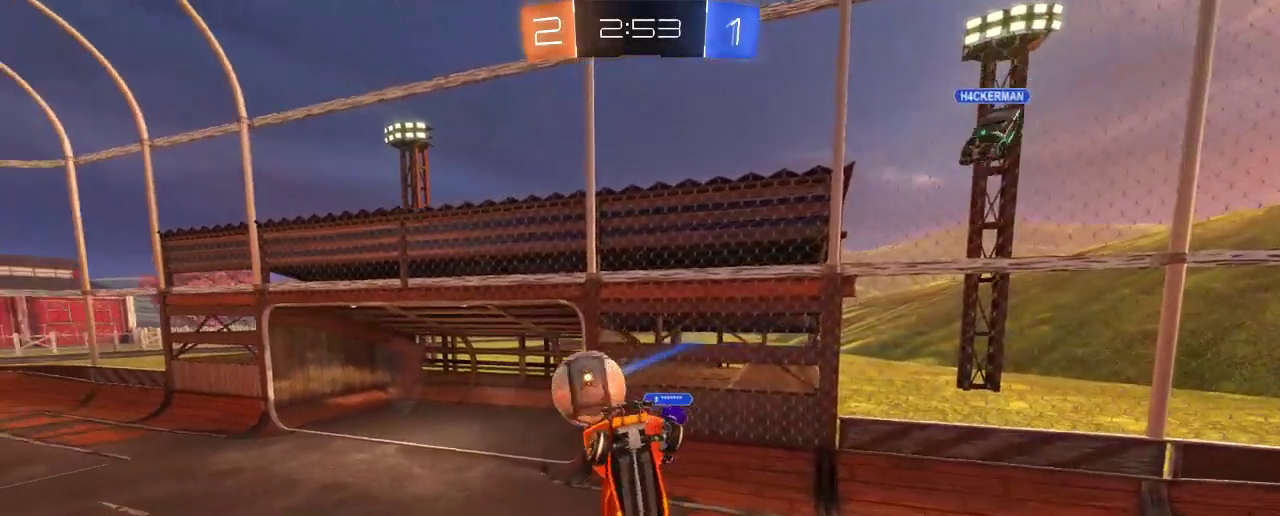
{"buttons": ["R2"], "left_stick": "right", "right_stick": "center", "events": [[383, "left_stick", "center"], [450, "left_stick", "right"]]}
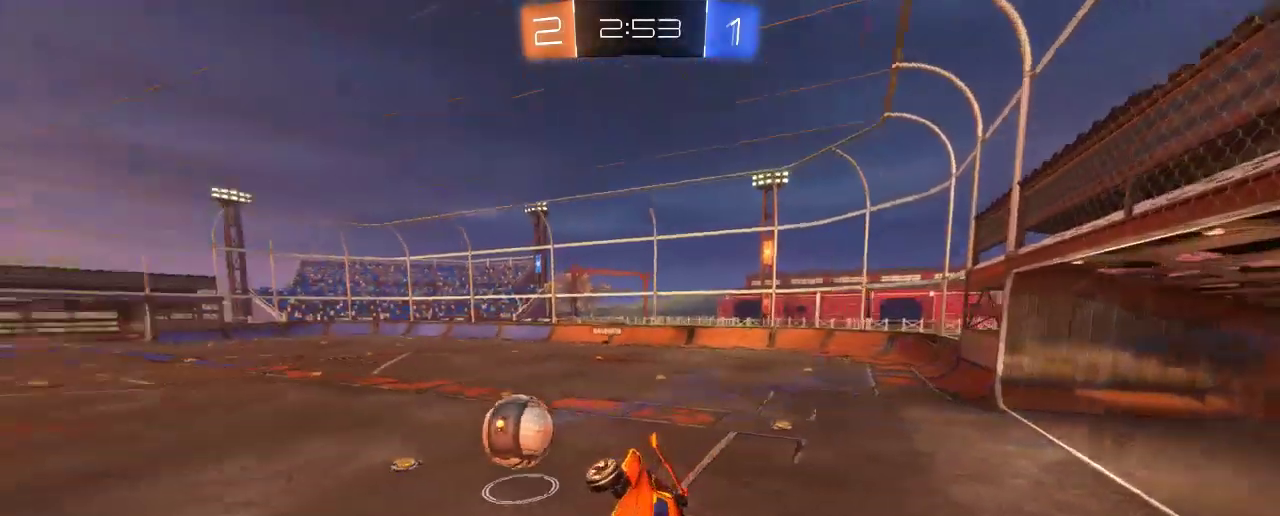
{"buttons": ["R2"], "left_stick": "right", "right_stick": "center", "events": [[167, "X", "down"], [200, "R2", "up"], [283, "left_stick", "down-right"], [317, "X", "up"], [350, "R2", "down"], [500, "left_stick", "right"]]}
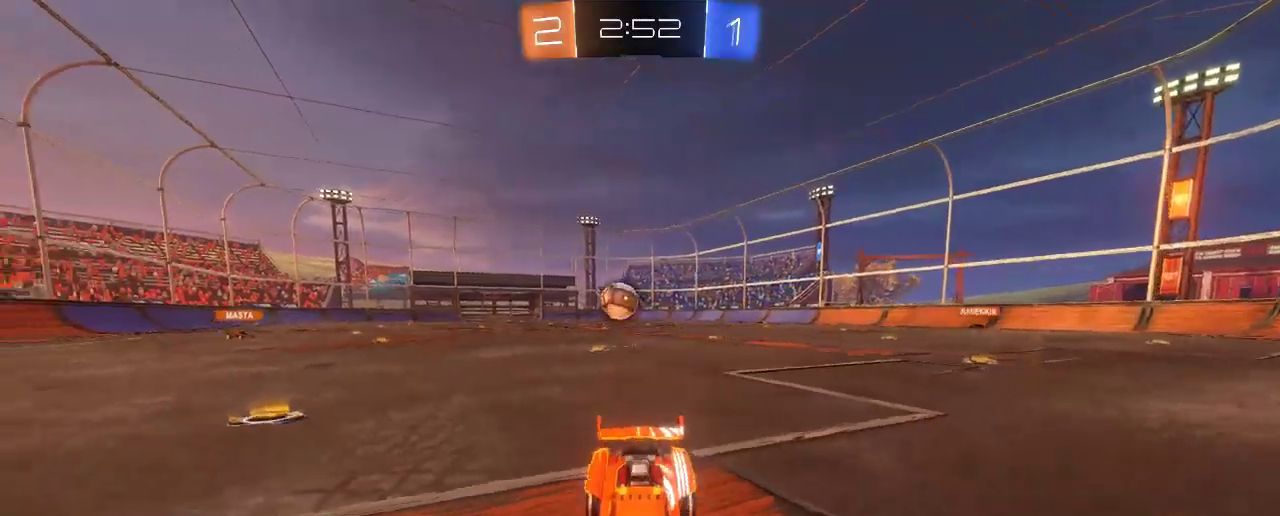
{"buttons": ["R2"], "left_stick": "left", "right_stick": "center", "events": [[350, "left_stick", "center"], [483, "left_stick", "left"]]}
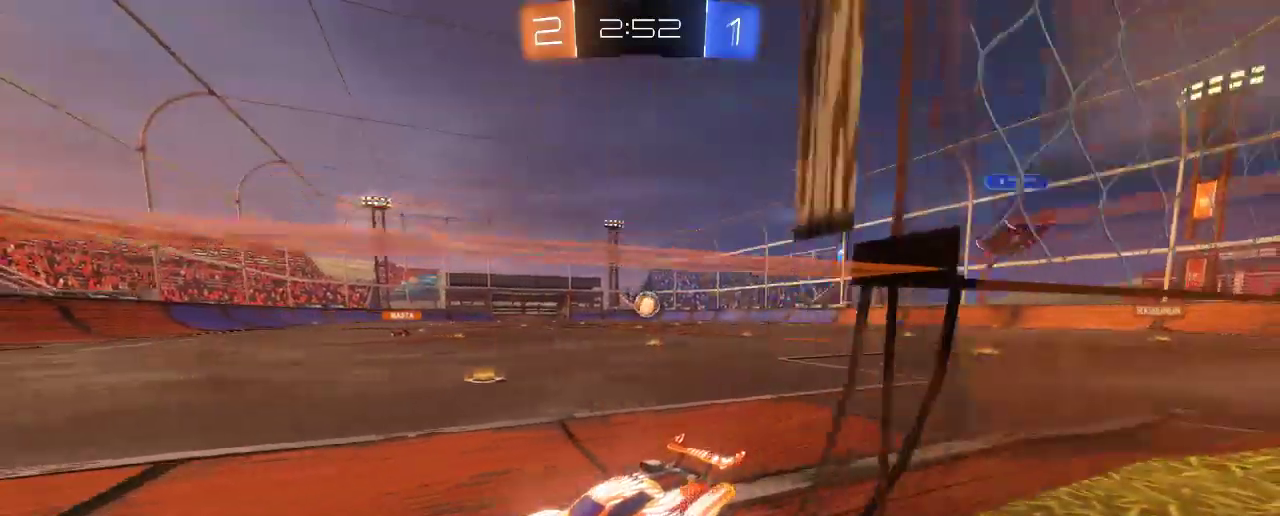
{"buttons": ["R2"], "left_stick": "left", "right_stick": "center", "events": []}
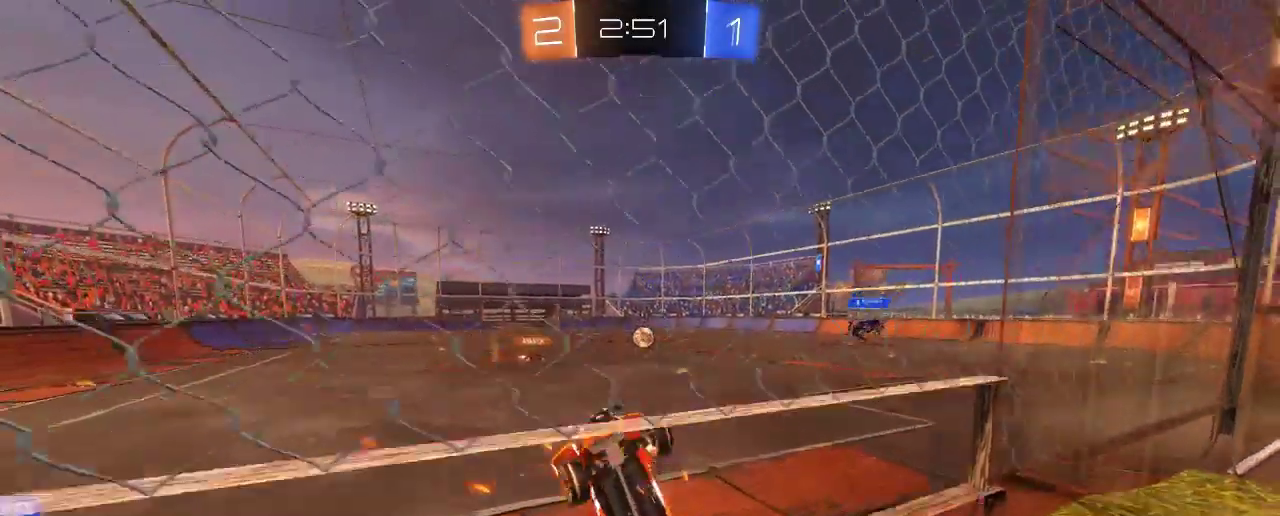
{"buttons": ["R2"], "left_stick": "up-left", "right_stick": "center", "events": [[250, "X", "down"], [400, "X", "up"], [400, "left_stick", "up-left"]]}
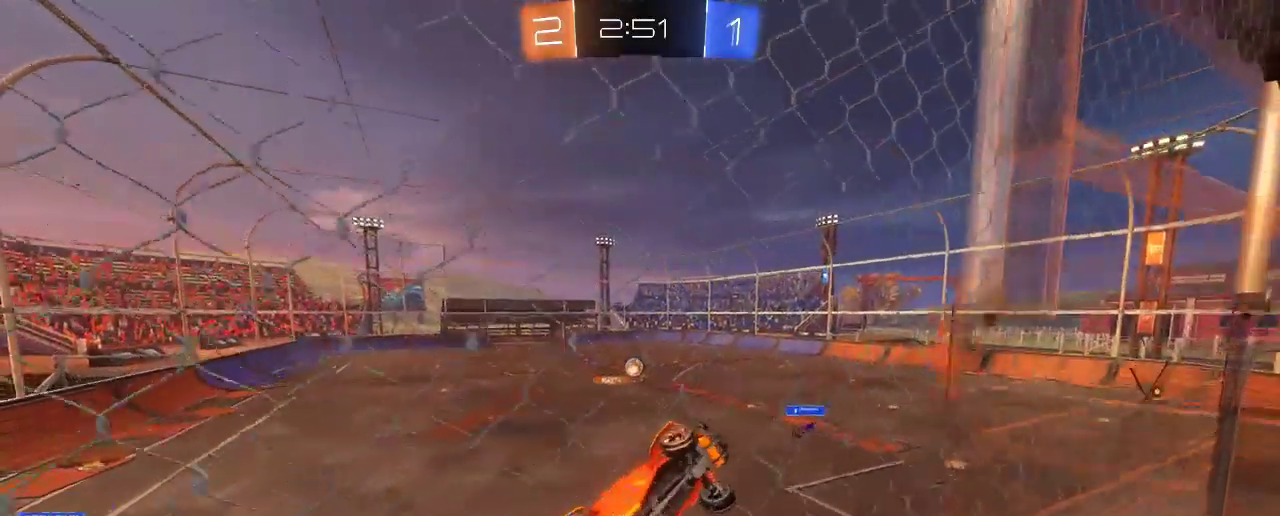
{"buttons": ["R2"], "left_stick": "up-left", "right_stick": "center", "events": []}
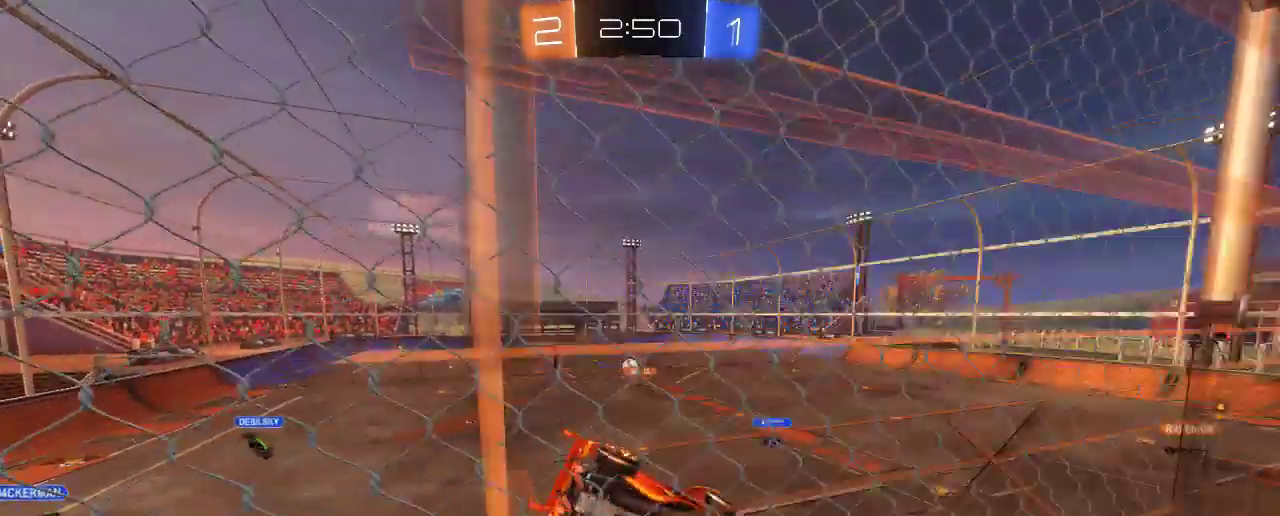
{"buttons": ["R2"], "left_stick": "up-left", "right_stick": "center", "events": [[267, "left_stick", "center"], [350, "left_stick", "up-left"]]}
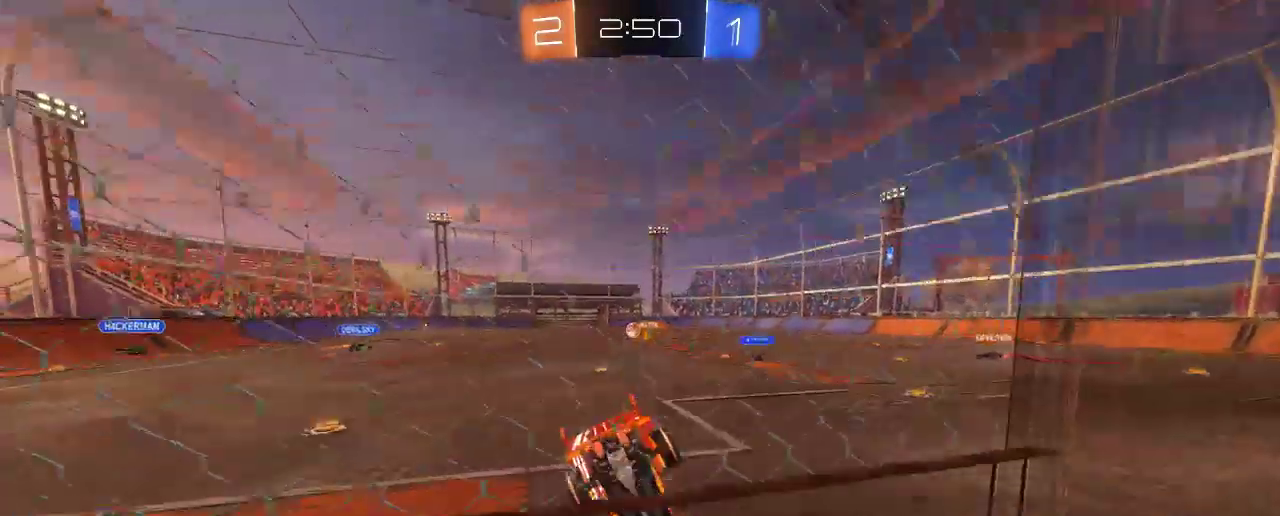
{"buttons": ["R2"], "left_stick": "up-left", "right_stick": "center", "events": []}
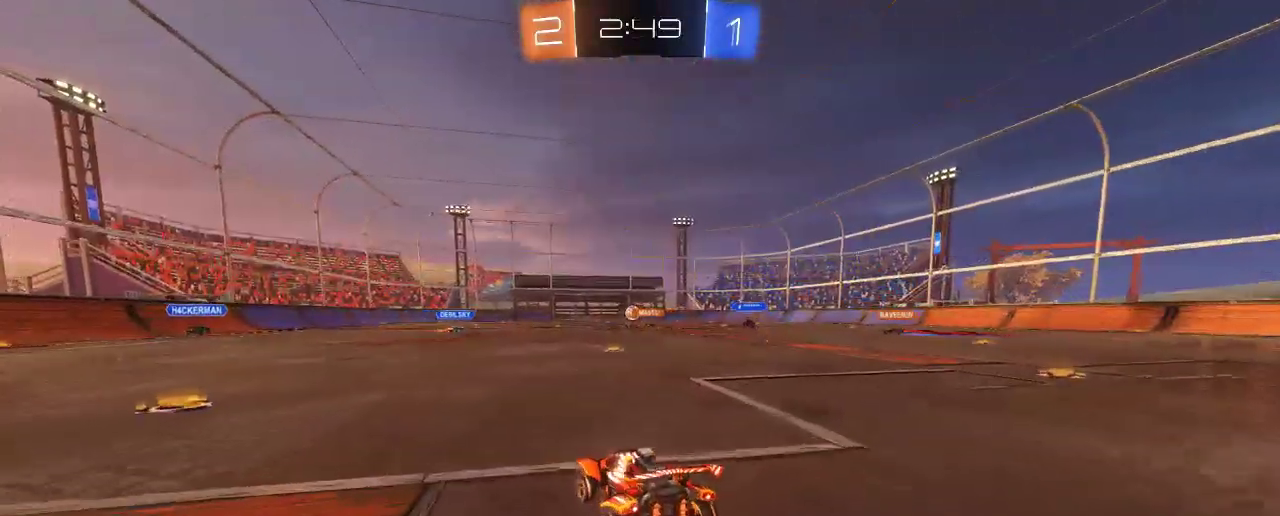
{"buttons": ["R2"], "left_stick": "center", "right_stick": "center", "events": [[467, "left_stick", "center"]]}
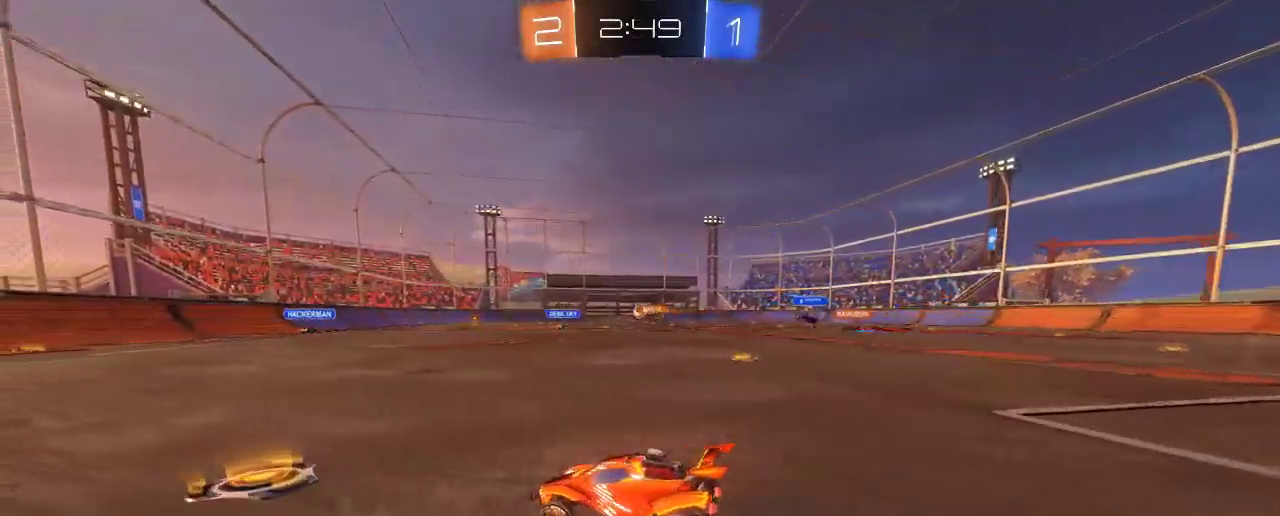
{"buttons": ["R2"], "left_stick": "center", "right_stick": "center", "events": [[217, "left_stick", "up-left"], [417, "left_stick", "center"]]}
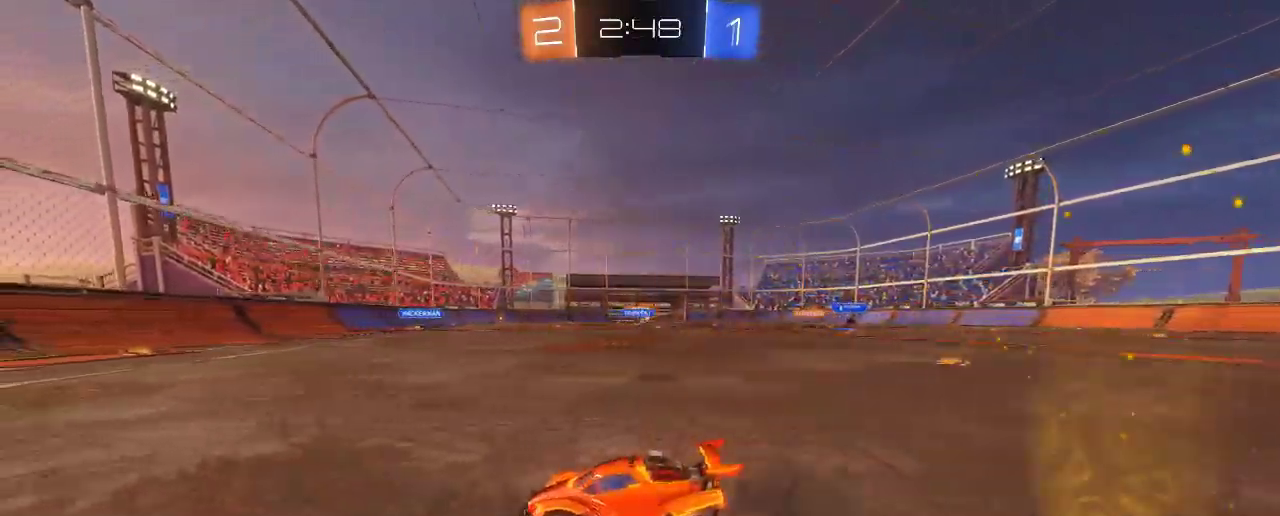
{"buttons": ["R2"], "left_stick": "center", "right_stick": "center", "events": [[183, "left_stick", "up-left"], [283, "left_stick", "center"]]}
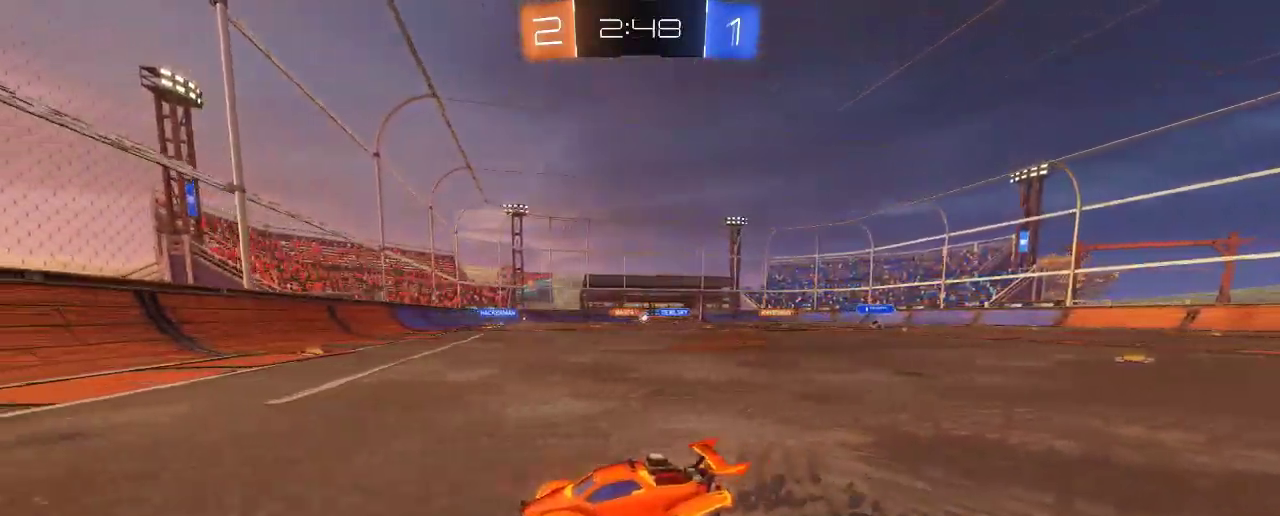
{"buttons": ["R2"], "left_stick": "right", "right_stick": "center", "events": [[100, "left_stick", "right"]]}
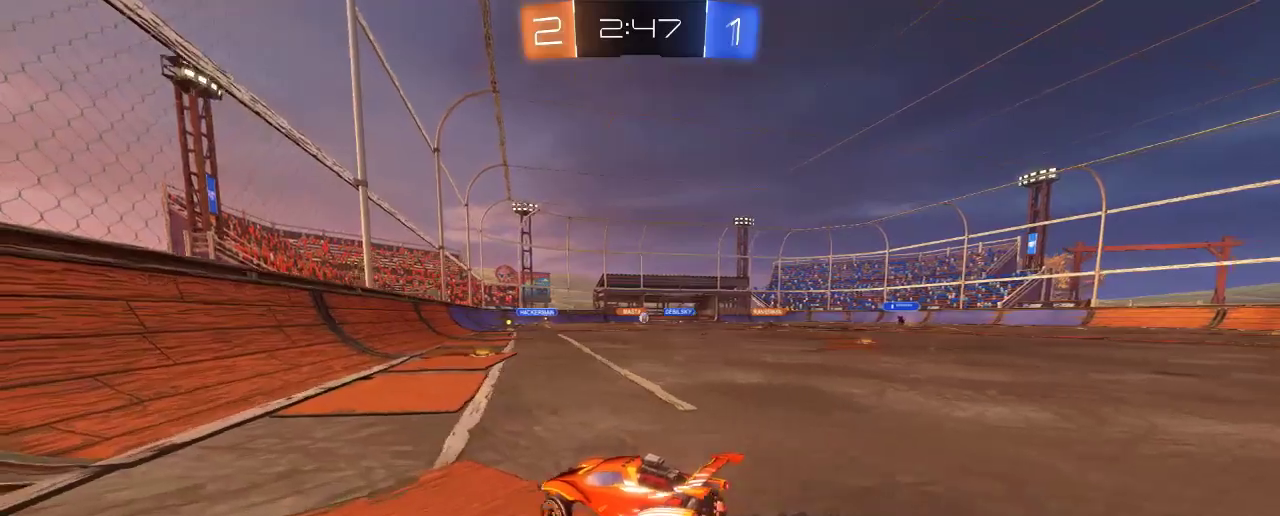
{"buttons": ["R2"], "left_stick": "up-left", "right_stick": "center", "events": [[283, "left_stick", "center"], [450, "left_stick", "up-left"]]}
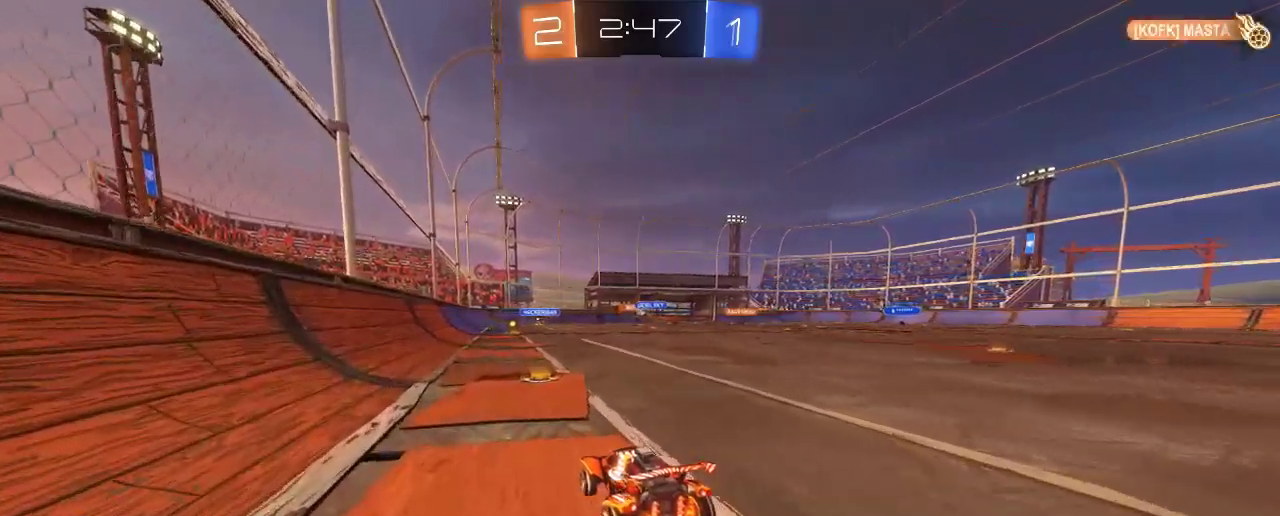
{"buttons": ["R2"], "left_stick": "center", "right_stick": "center", "events": [[50, "left_stick", "center"]]}
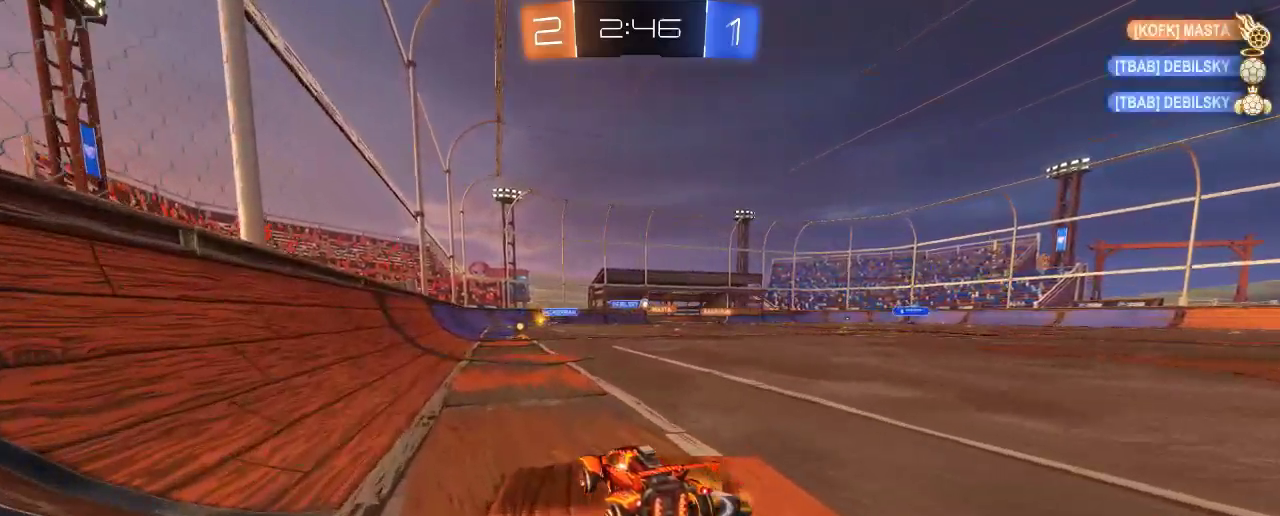
{"buttons": ["R2"], "left_stick": "right", "right_stick": "center", "events": [[50, "left_stick", "right"], [317, "left_stick", "center"], [383, "left_stick", "right"]]}
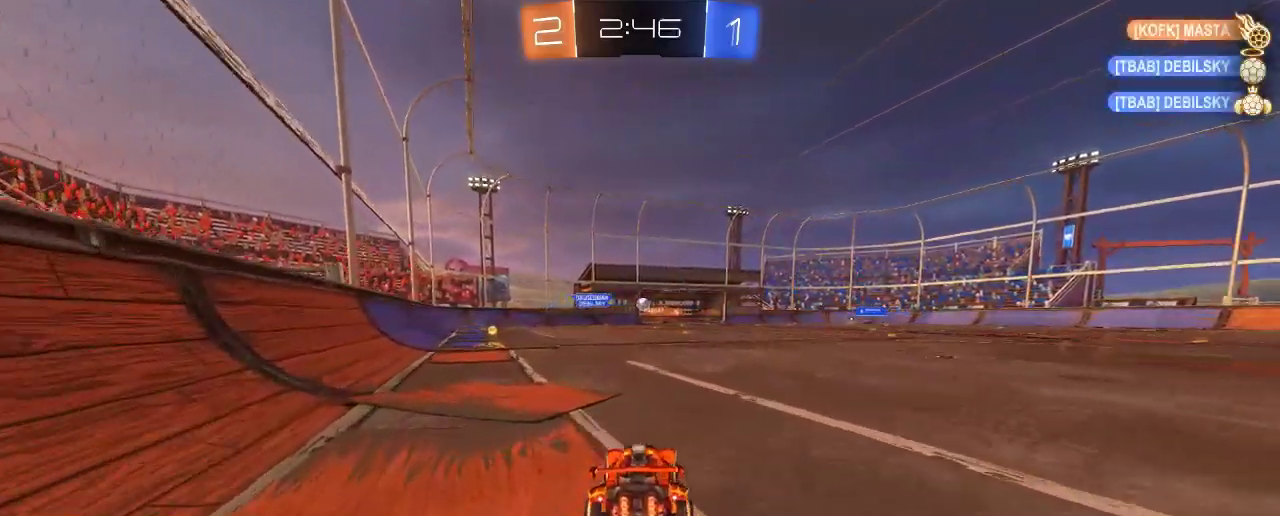
{"buttons": ["R2"], "left_stick": "center", "right_stick": "center", "events": [[83, "left_stick", "center"]]}